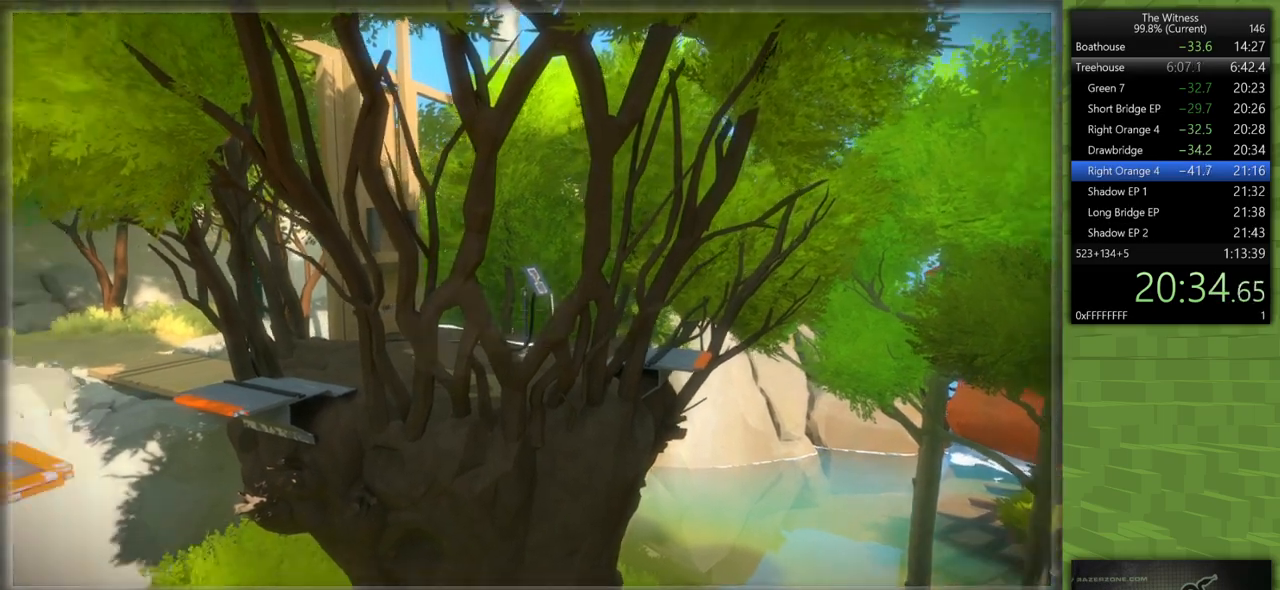
Gameplay with keyboard and mouse; each line is a JSON object with the keys and mouse buttons held at the frame after it. "events" lists presses ("down") and releases ("up") of "a", "d", "h", "i", "j", "k", "s", "shift", "space", "u", "w", "mouse_left" and "mouse_right" between this image and that frame as [ms after this image, input, new state], when the widget could be followed in between. "mouse_left", "mouse_right" = the "left", "right" buttons of the "mouse" list. No other keys are recorded. Mouse movement is not recorded.
{"keys": ["a", "shift", "w"], "mouse": [], "events": []}
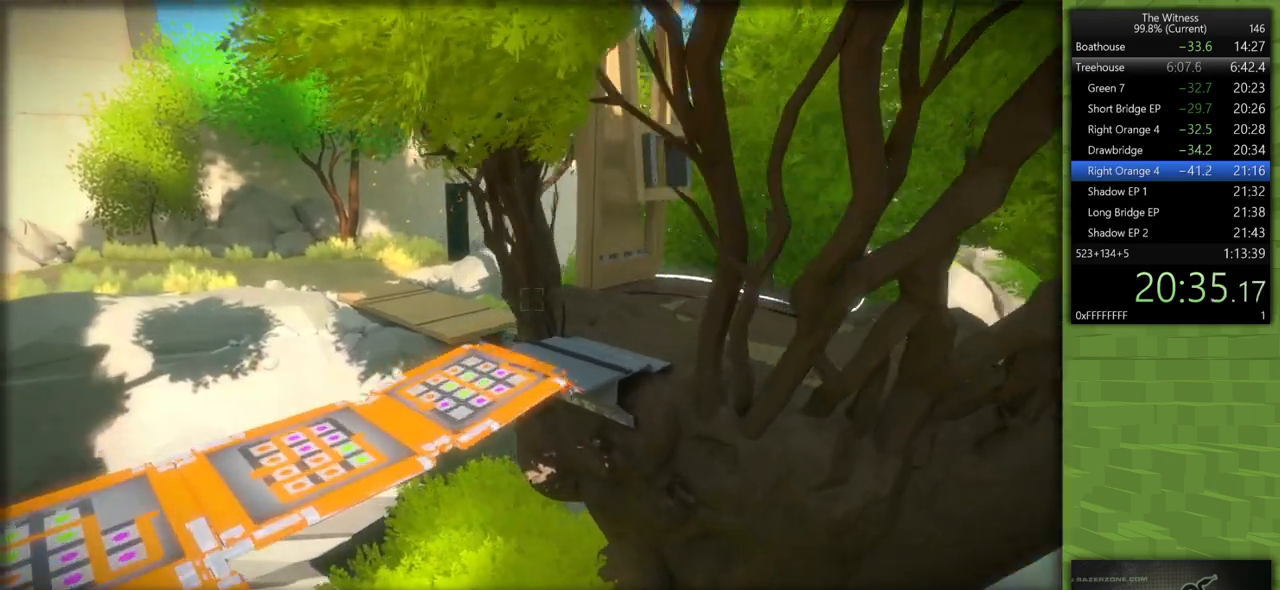
{"keys": ["a", "shift", "w"], "mouse": [], "events": []}
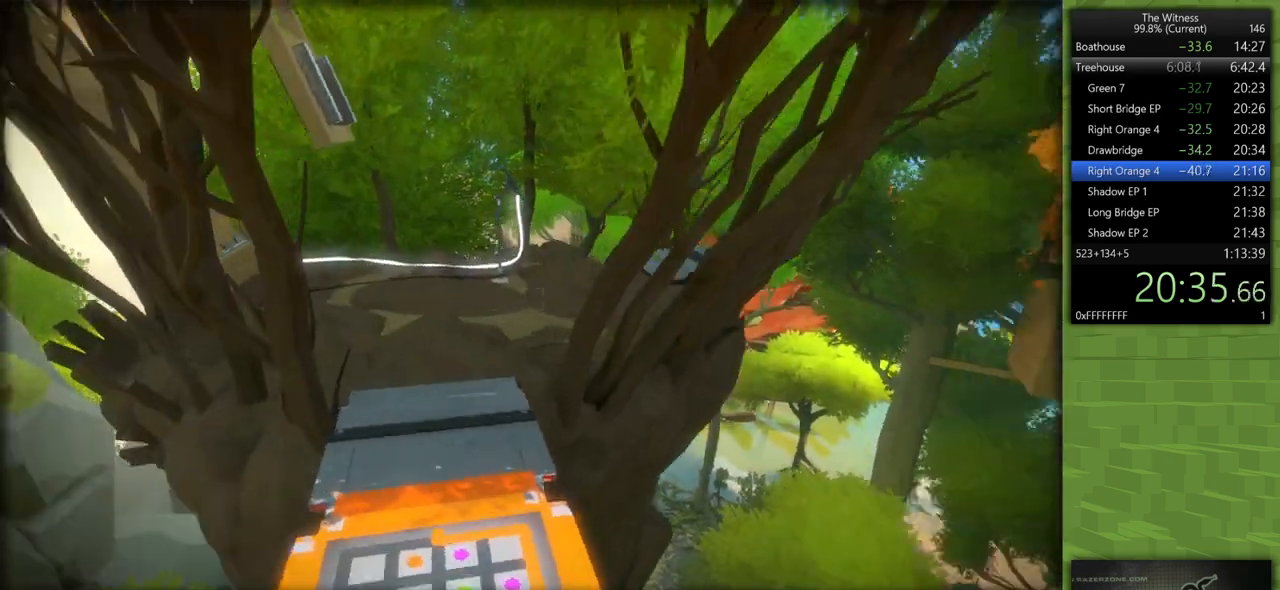
{"keys": ["a", "shift", "w"], "mouse": [], "events": []}
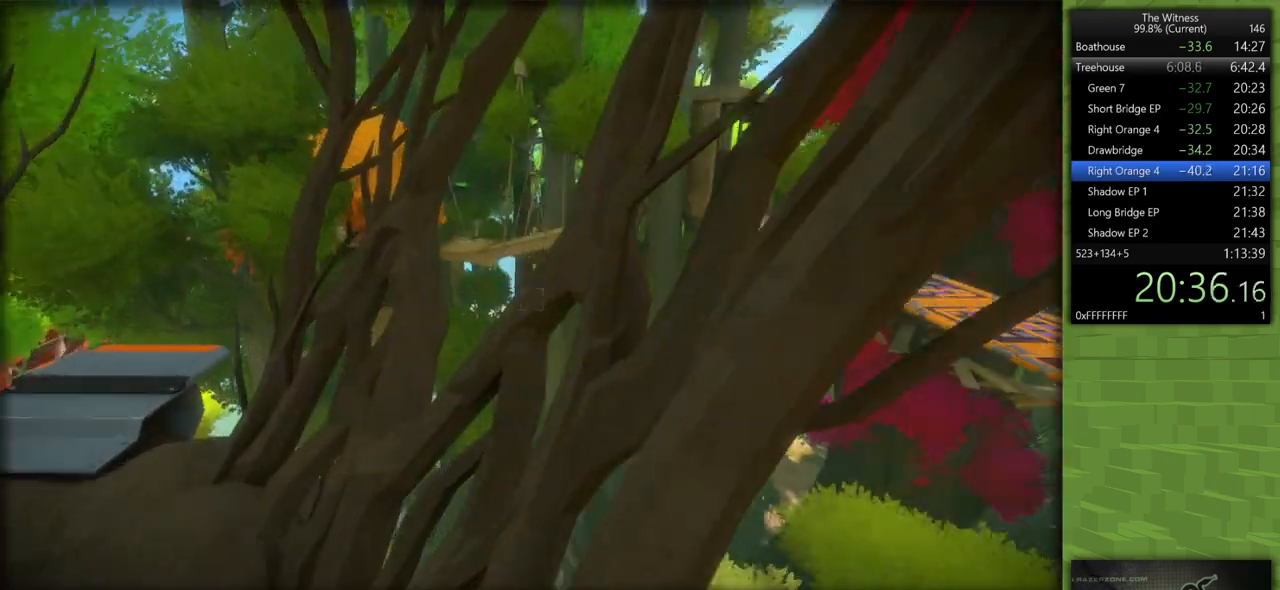
{"keys": [], "mouse": [], "events": [[183, "mouse_left", "down"], [233, "shift", "up"], [283, "a", "up"], [283, "mouse_left", "up"], [283, "w", "up"]]}
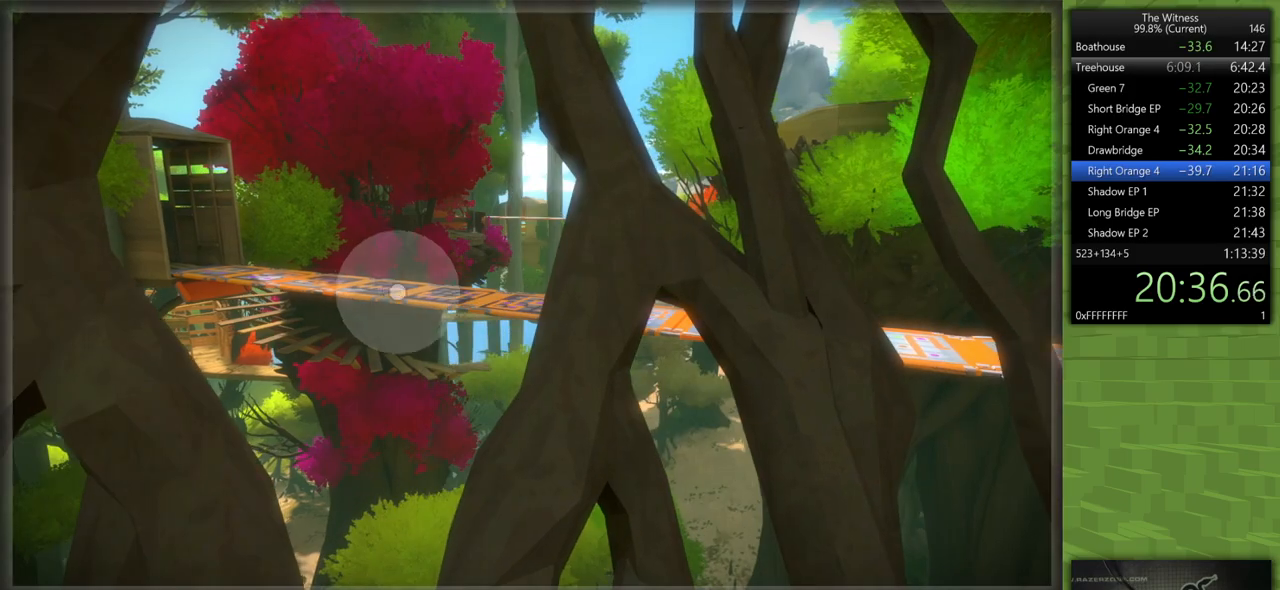
{"keys": [], "mouse": [], "events": [[250, "mouse_left", "down"], [333, "mouse_left", "up"]]}
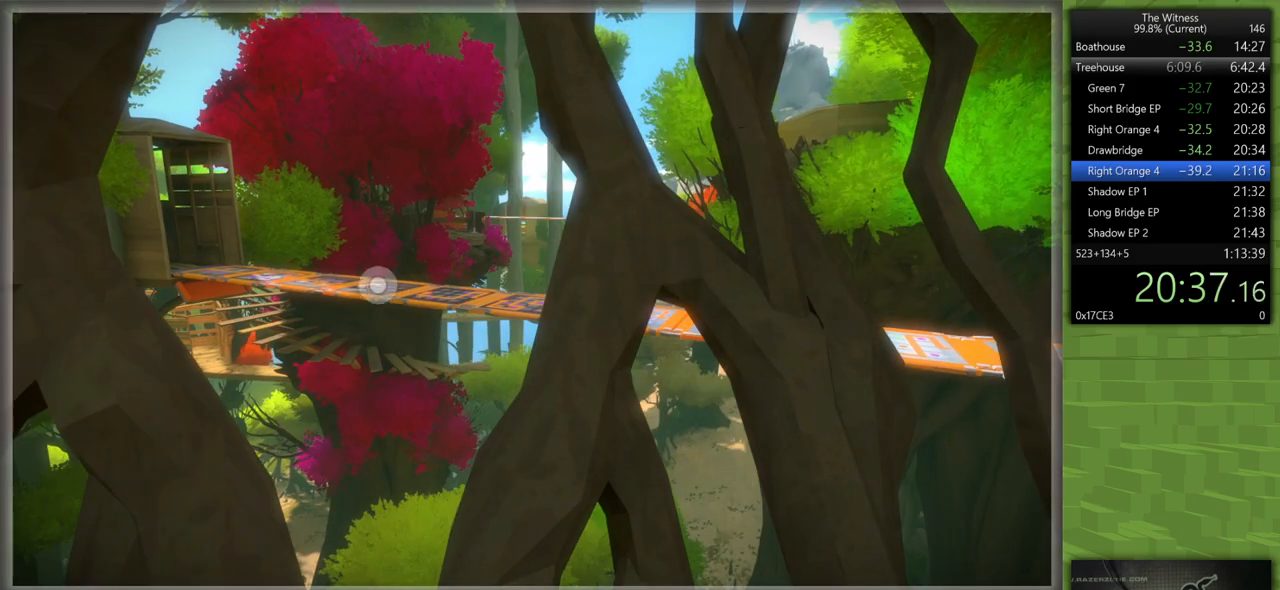
{"keys": [], "mouse": [], "events": []}
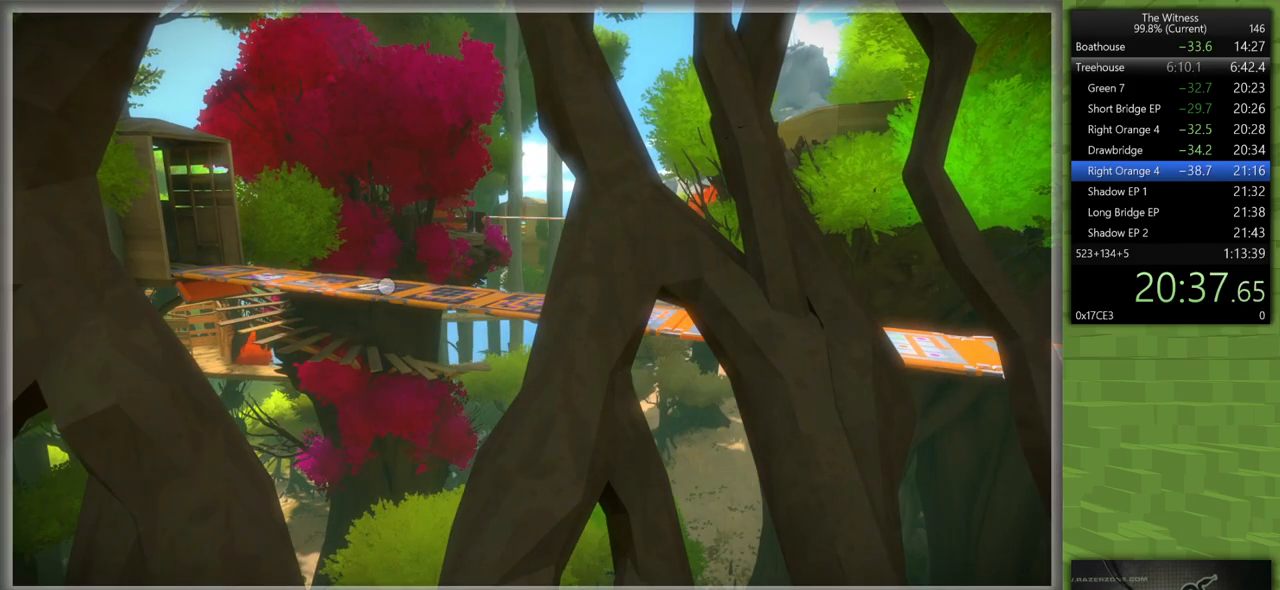
{"keys": [], "mouse": [], "events": []}
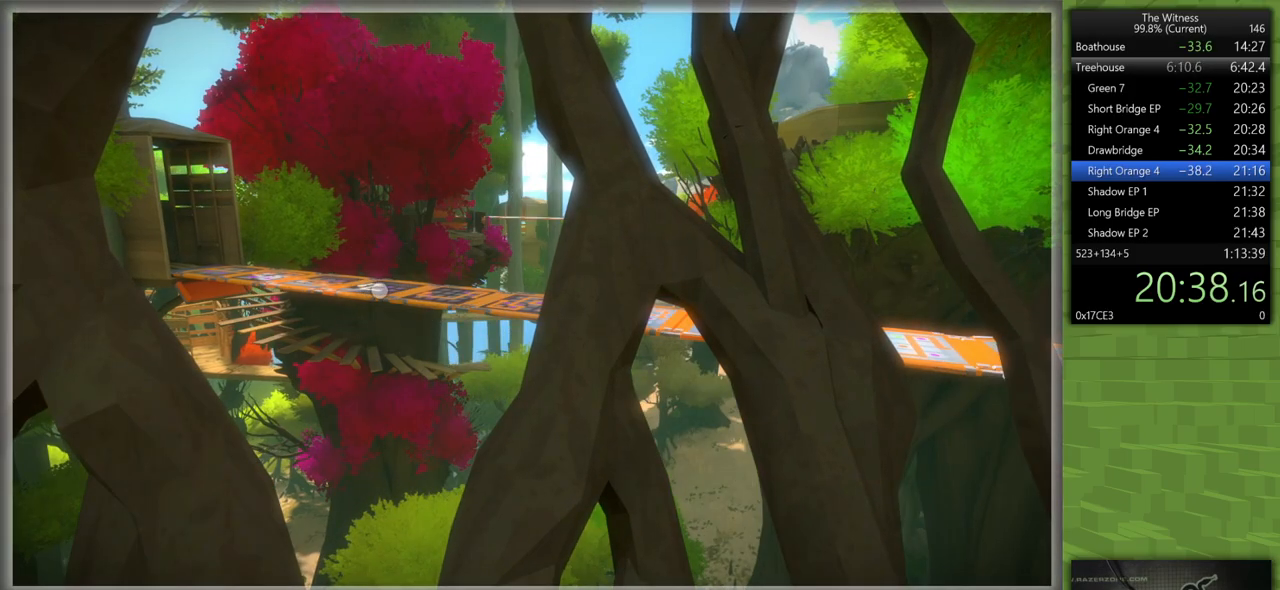
{"keys": [], "mouse": [], "events": []}
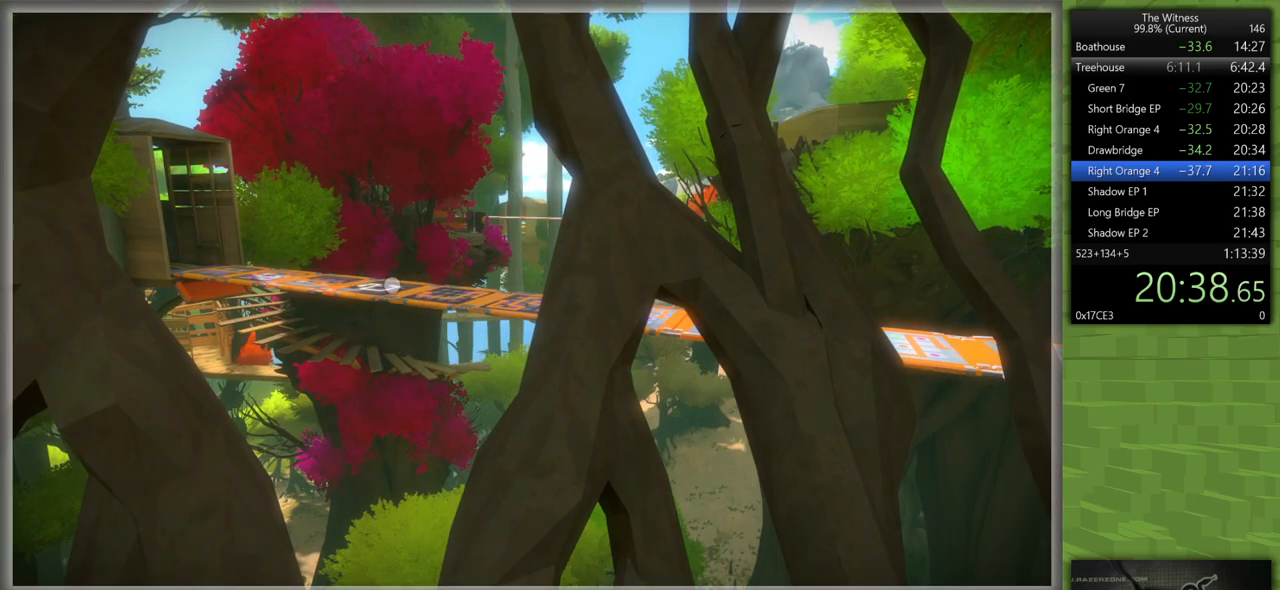
{"keys": ["d", "shift", "w"], "mouse": [], "events": [[33, "mouse_left", "down"], [117, "d", "down"], [117, "mouse_right", "down"], [117, "shift", "down"], [267, "mouse_left", "up"], [267, "mouse_right", "up"], [350, "w", "down"]]}
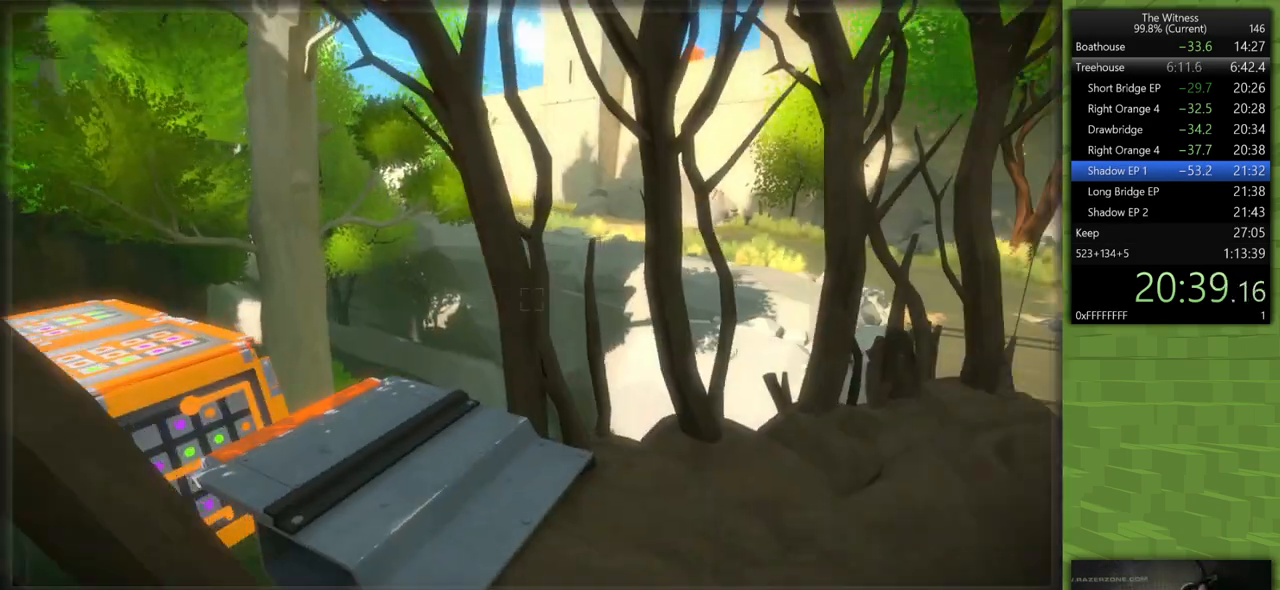
{"keys": ["d", "shift", "w"], "mouse": [], "events": []}
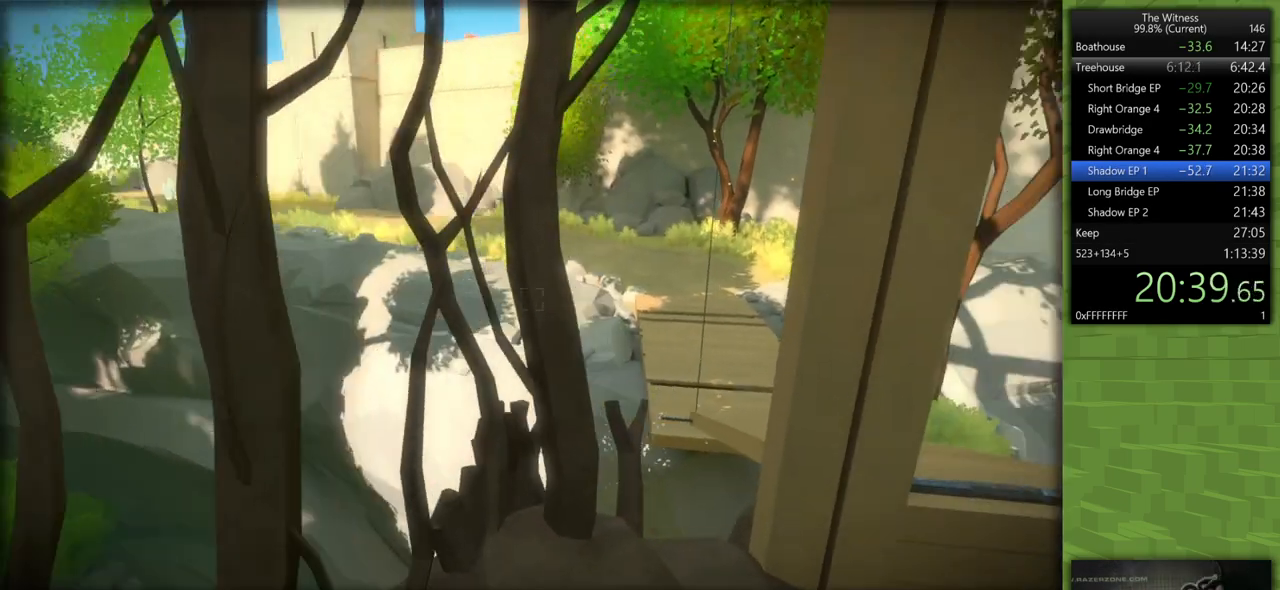
{"keys": ["d", "shift", "w"], "mouse": [], "events": []}
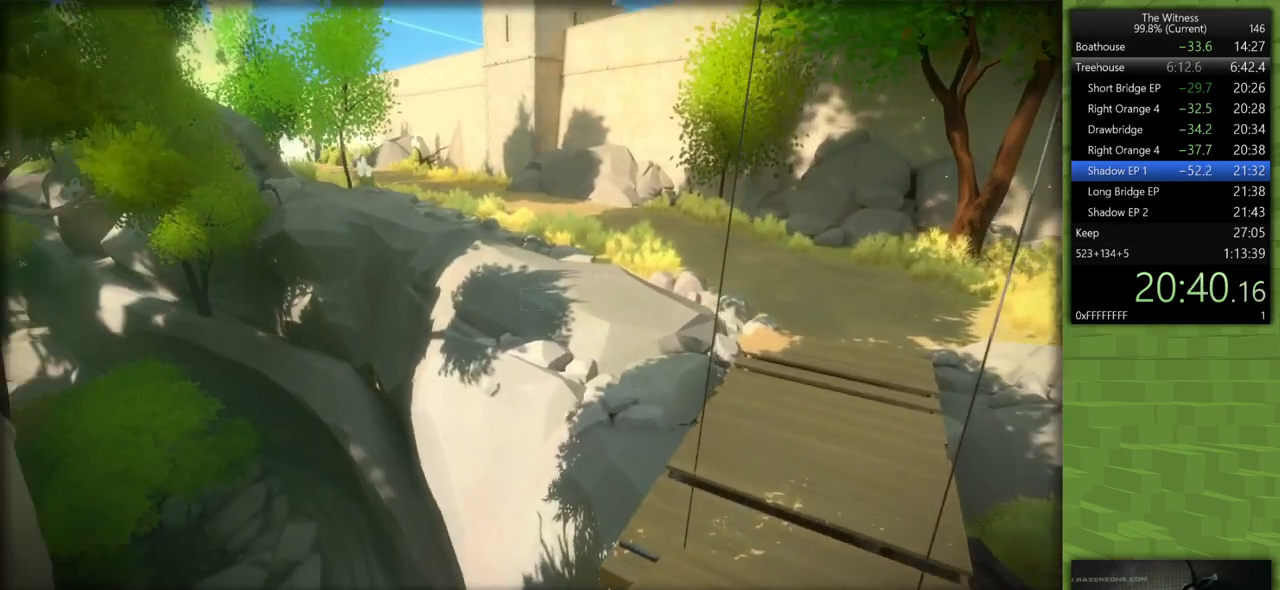
{"keys": ["d", "shift", "w"], "mouse": [], "events": []}
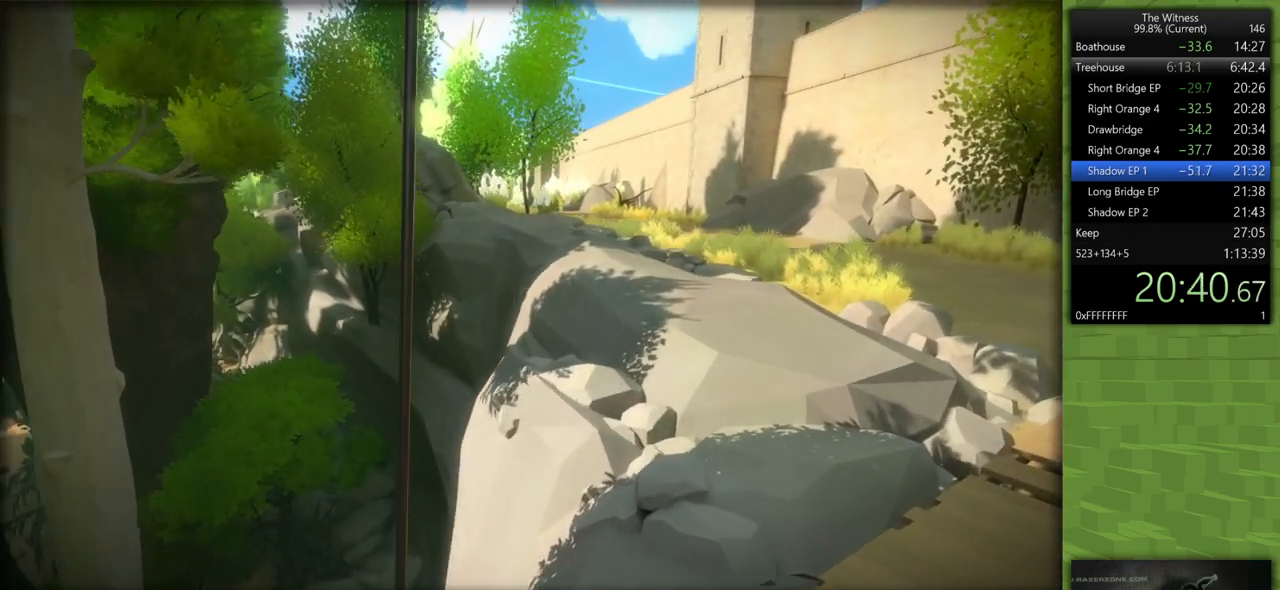
{"keys": ["shift", "w"], "mouse": [], "events": [[133, "d", "up"]]}
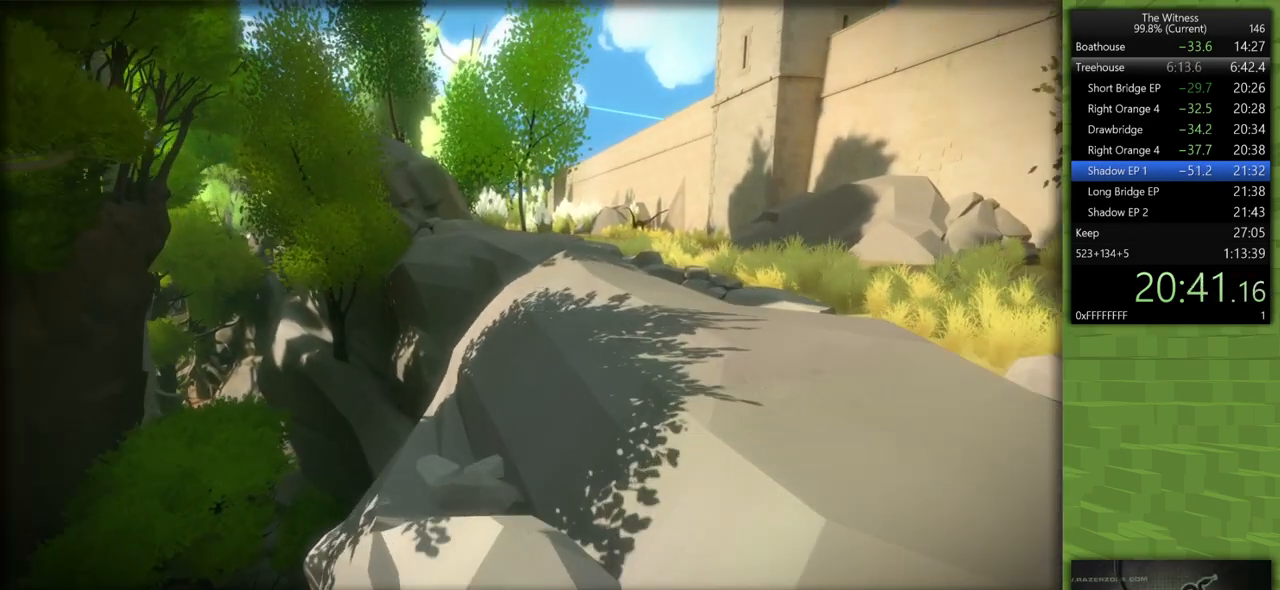
{"keys": ["shift", "w"], "mouse": [], "events": []}
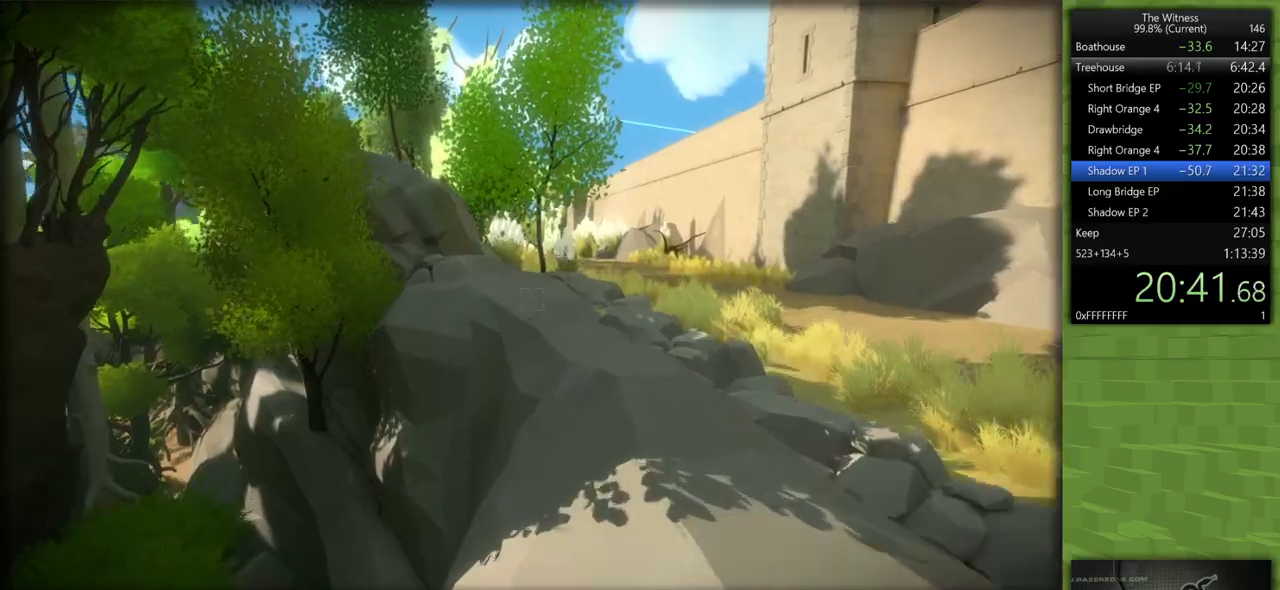
{"keys": ["shift", "w"], "mouse": [], "events": []}
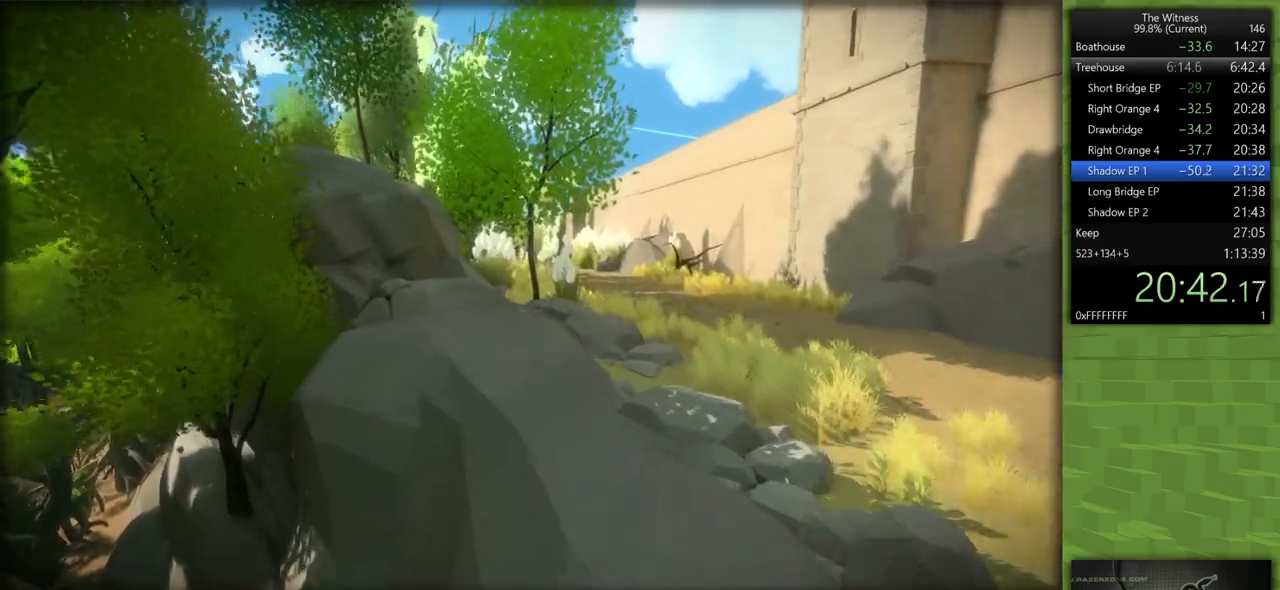
{"keys": ["shift", "w"], "mouse": [], "events": []}
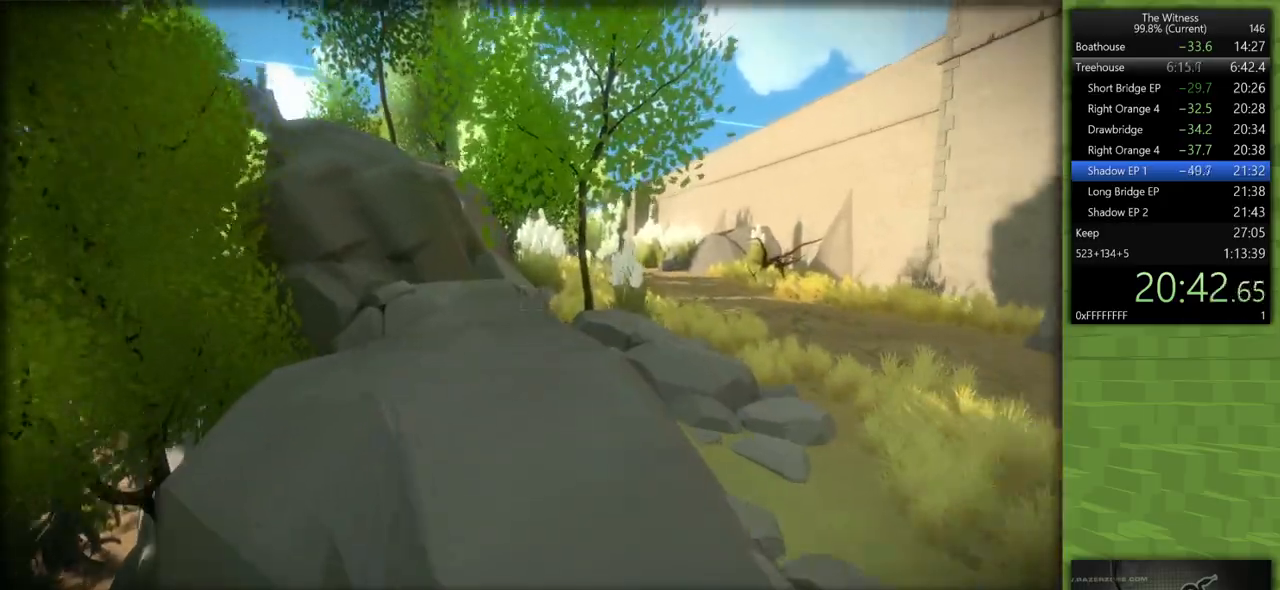
{"keys": ["shift", "w"], "mouse": [], "events": []}
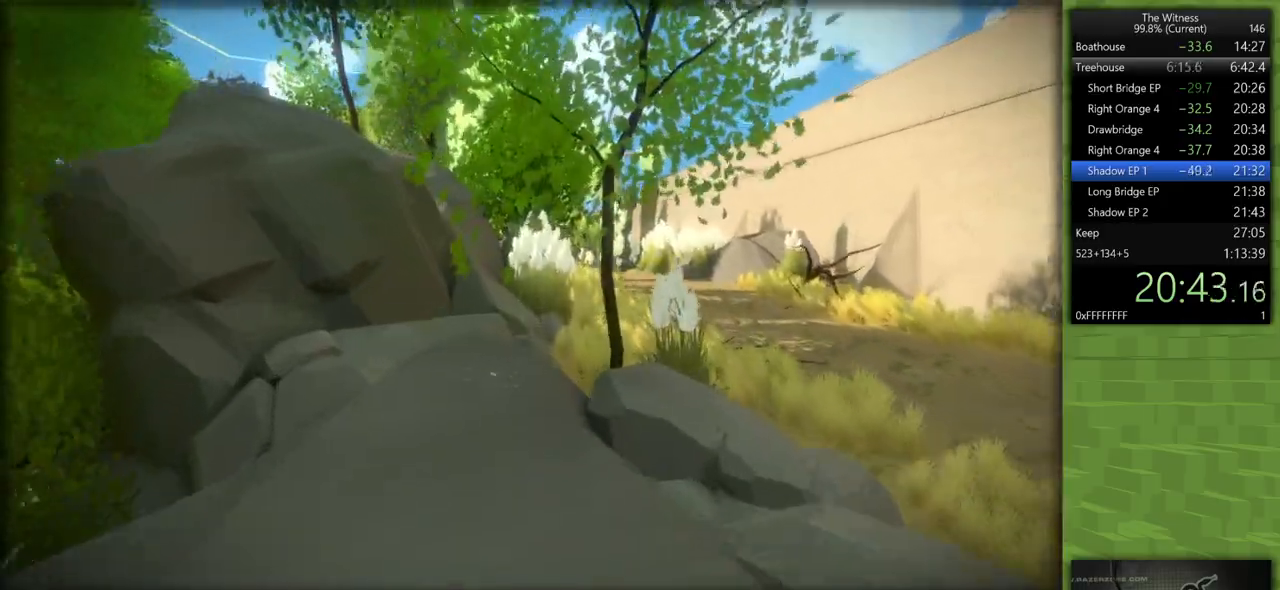
{"keys": ["shift", "w"], "mouse": [], "events": []}
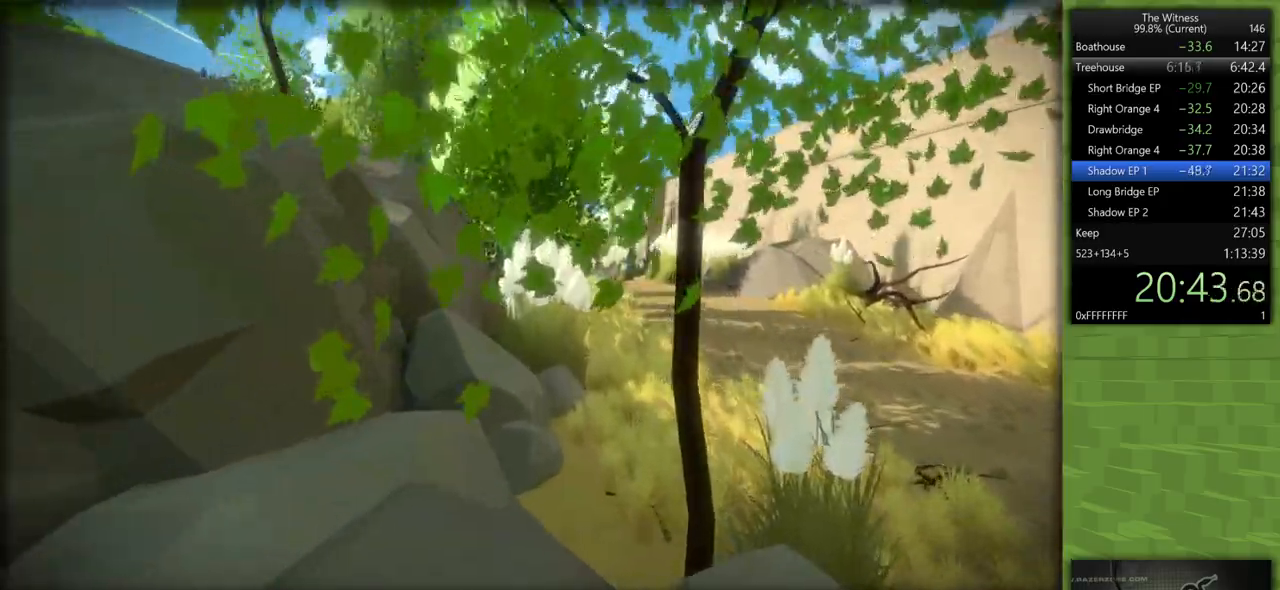
{"keys": ["shift", "w"], "mouse": [], "events": []}
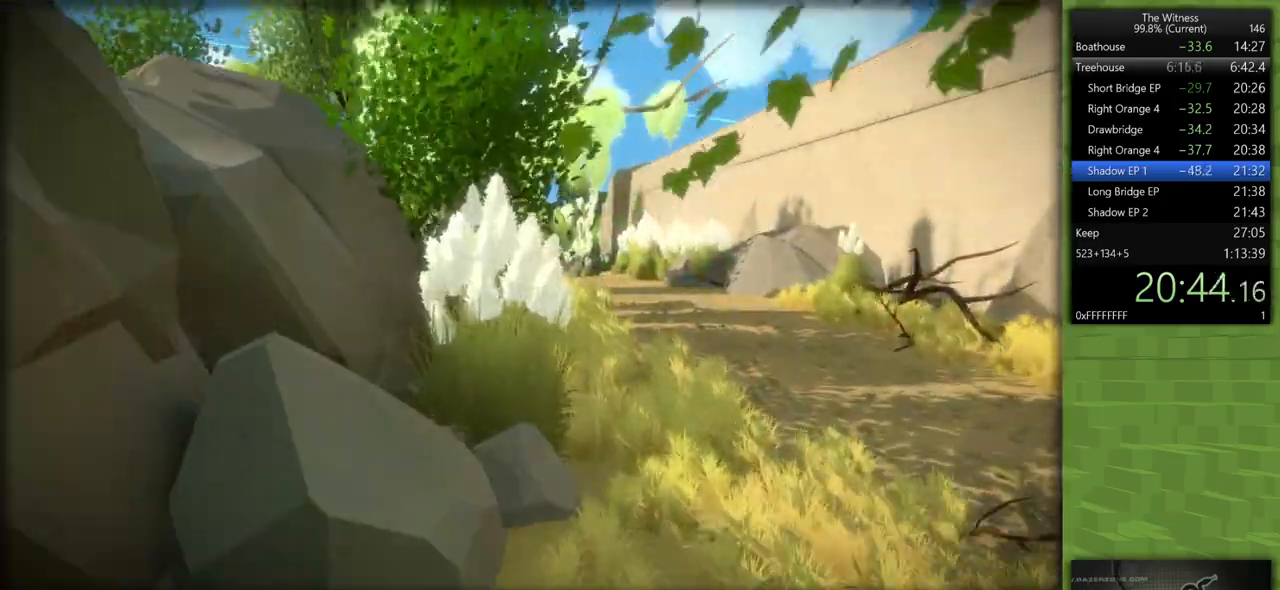
{"keys": ["shift", "w"], "mouse": [], "events": []}
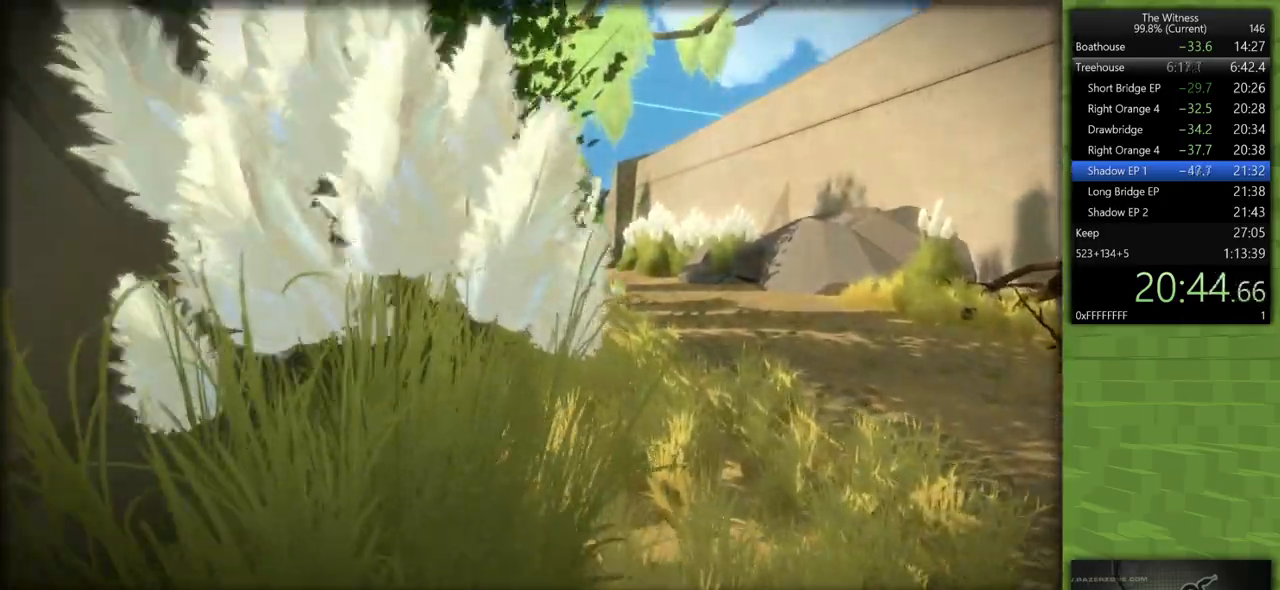
{"keys": ["shift", "w"], "mouse": [], "events": []}
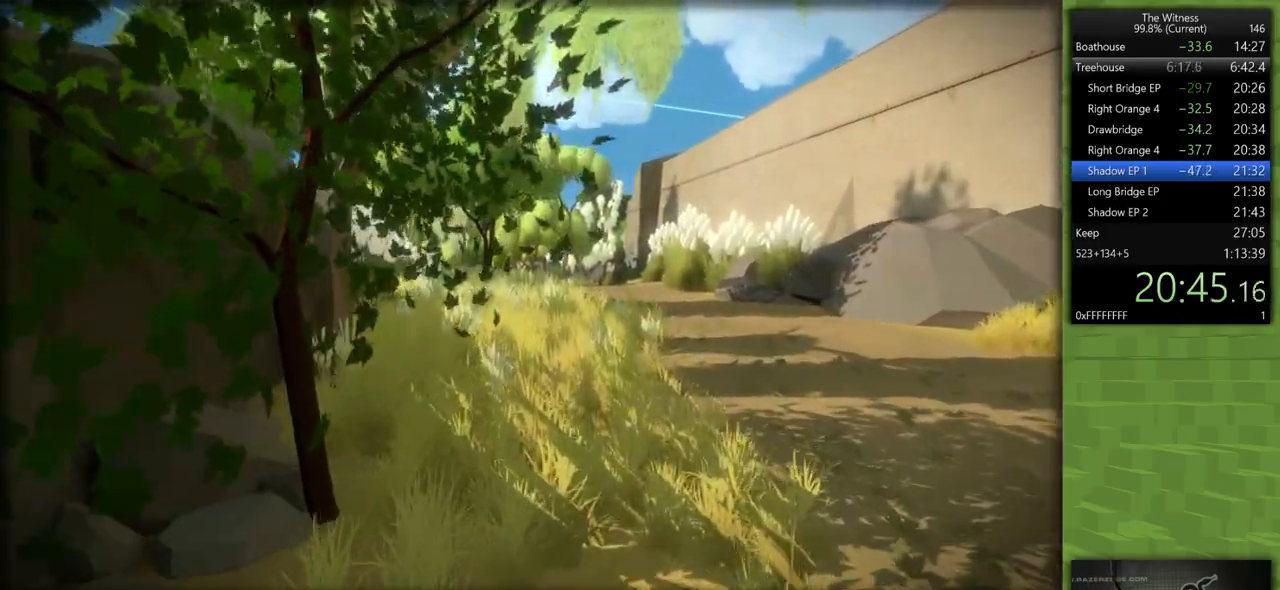
{"keys": ["shift", "w"], "mouse": [], "events": []}
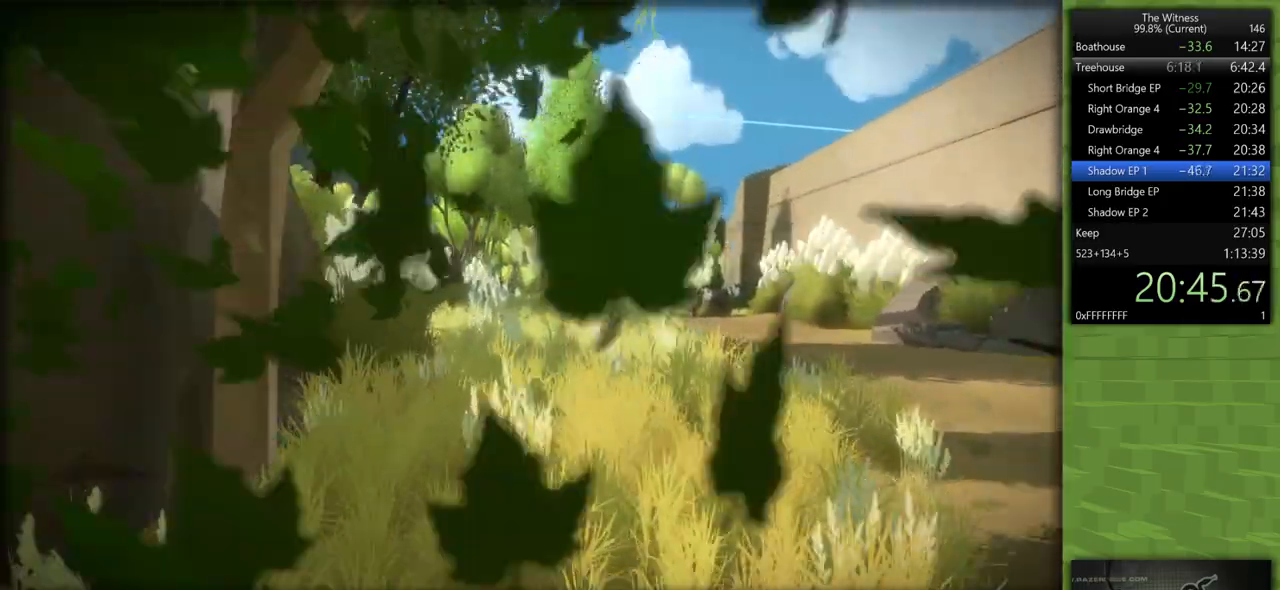
{"keys": ["shift", "w"], "mouse": [], "events": []}
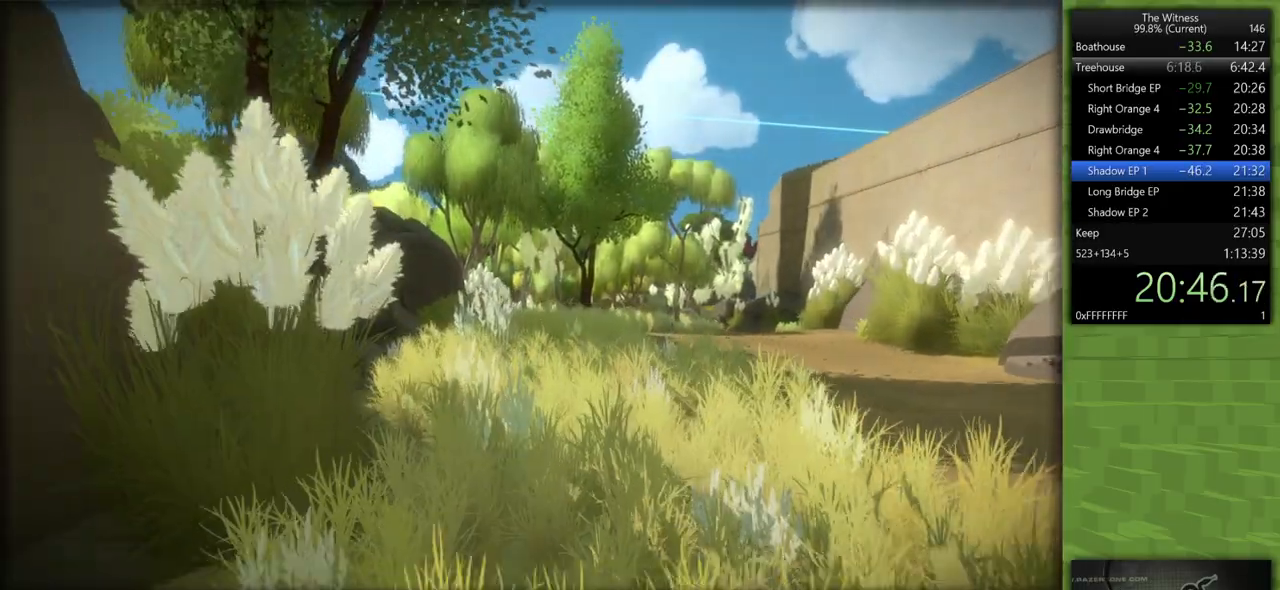
{"keys": ["shift", "w"], "mouse": [], "events": []}
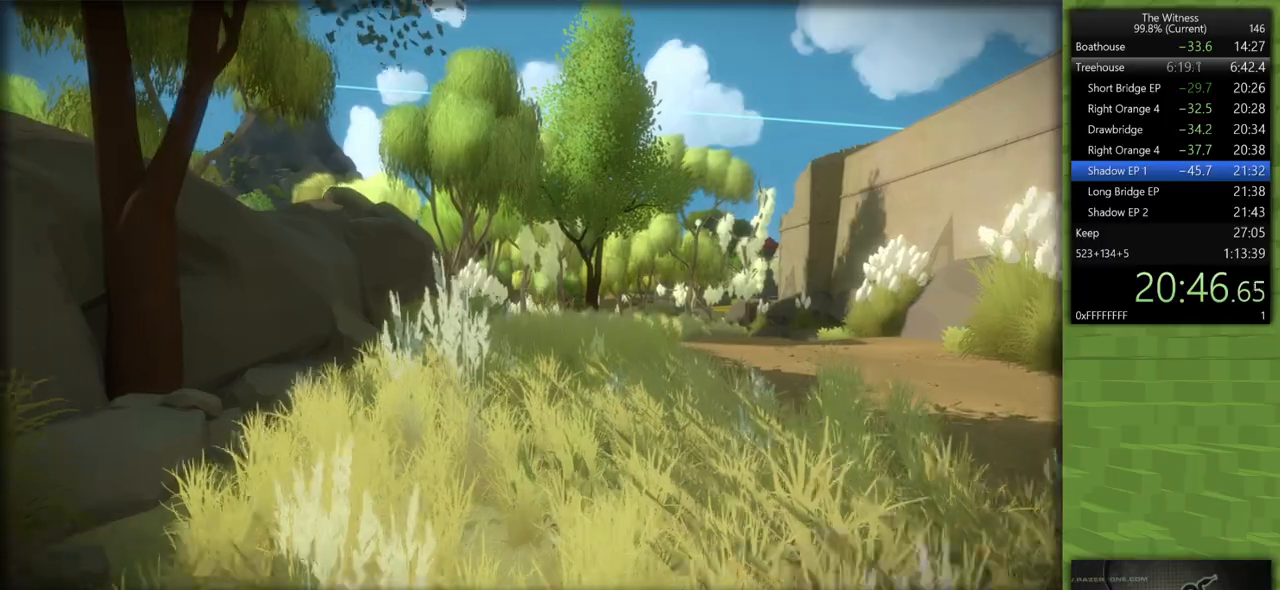
{"keys": ["shift", "w"], "mouse": [], "events": []}
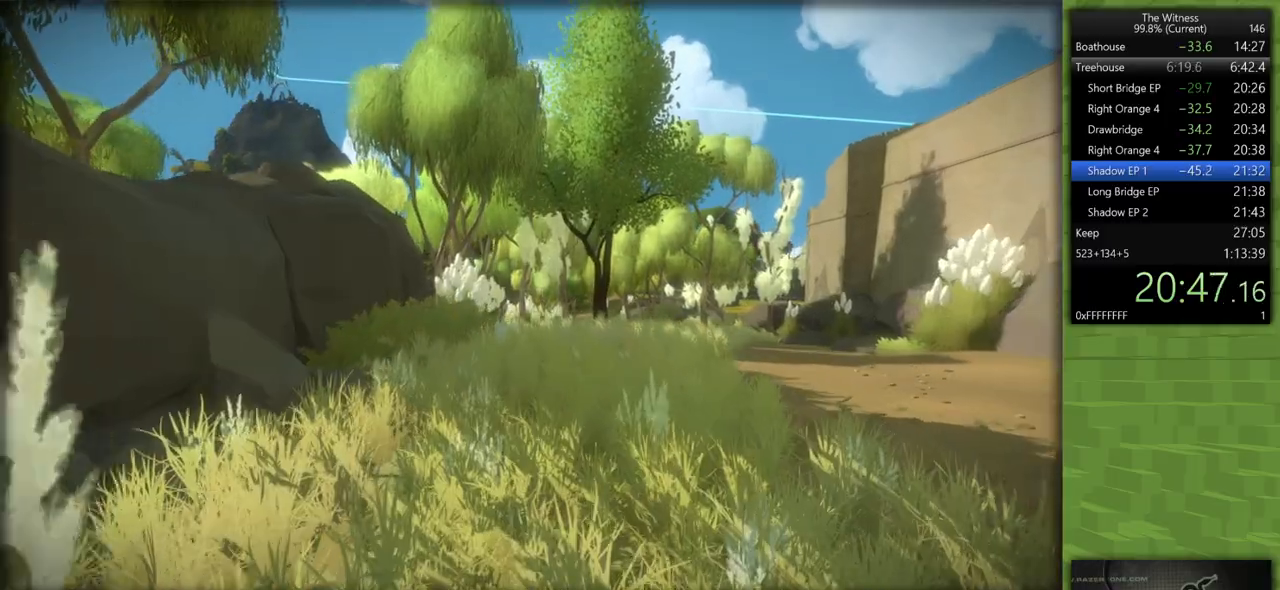
{"keys": ["shift", "w"], "mouse": [], "events": []}
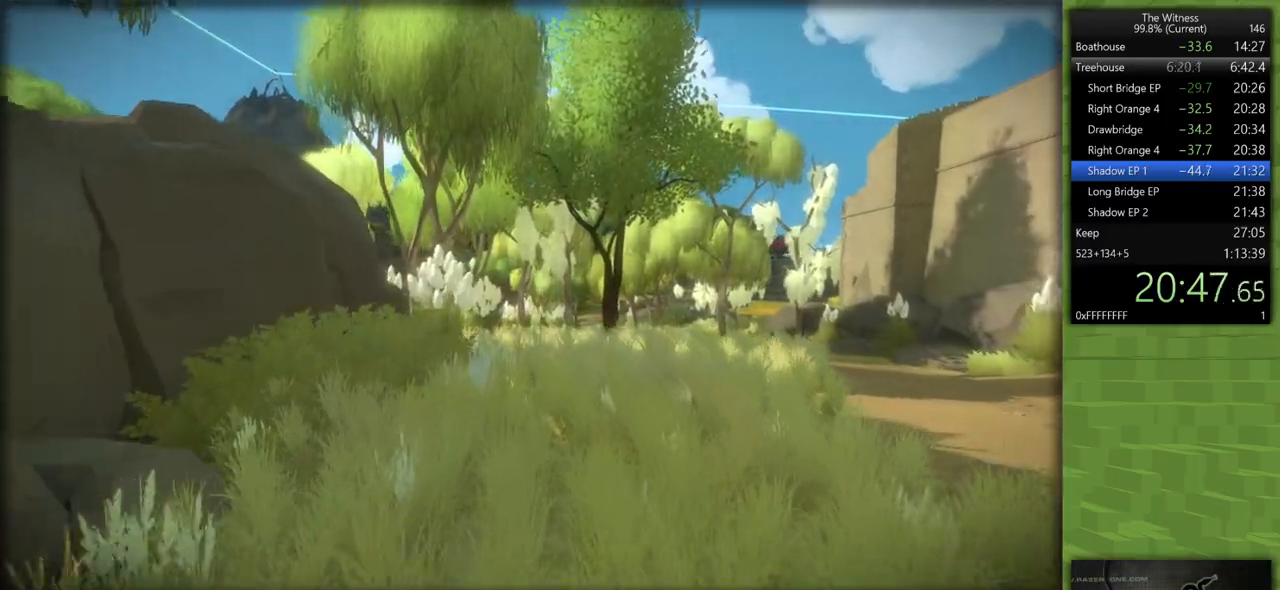
{"keys": ["shift", "w"], "mouse": [], "events": []}
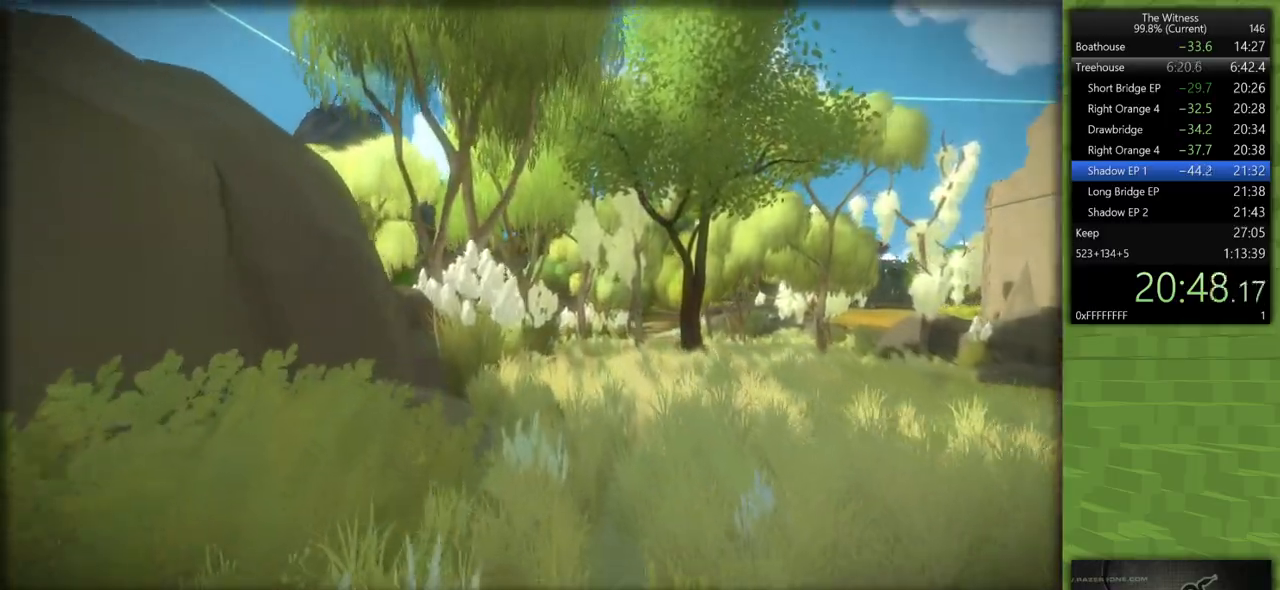
{"keys": ["shift", "w"], "mouse": [], "events": []}
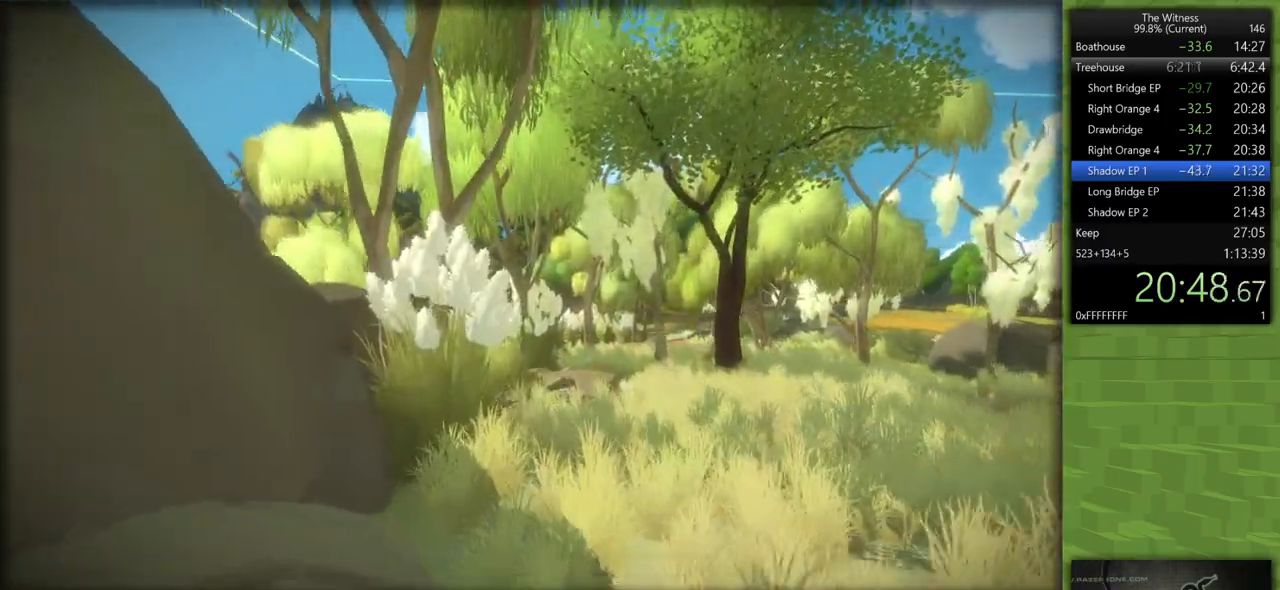
{"keys": ["shift", "w"], "mouse": [], "events": []}
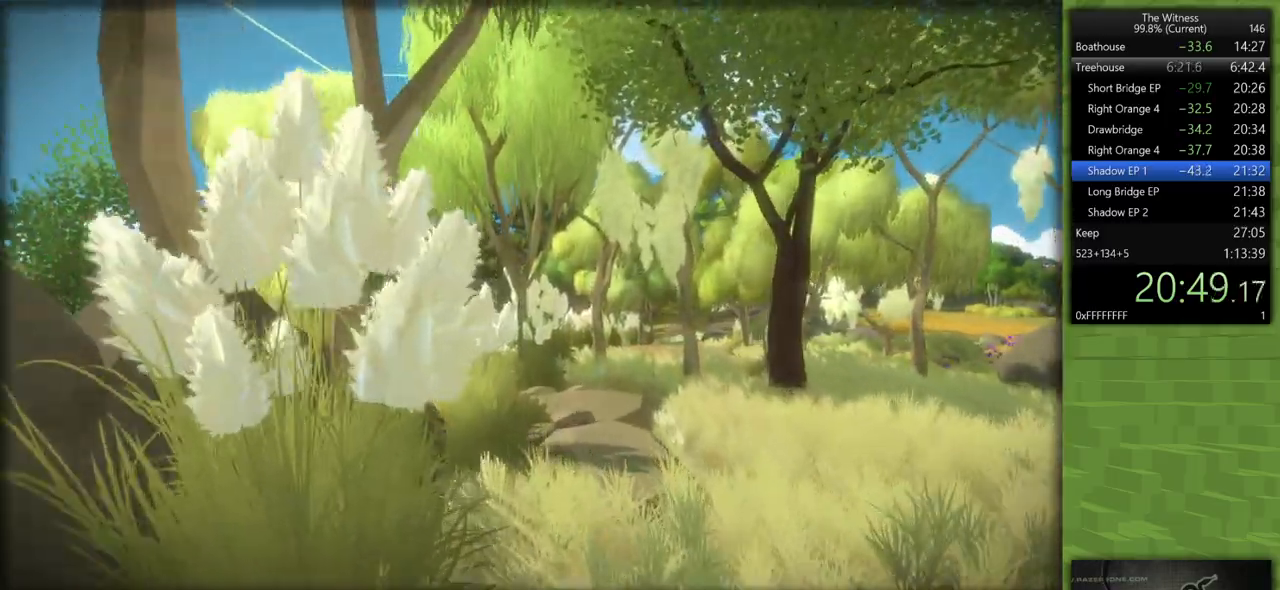
{"keys": ["shift", "w"], "mouse": [], "events": []}